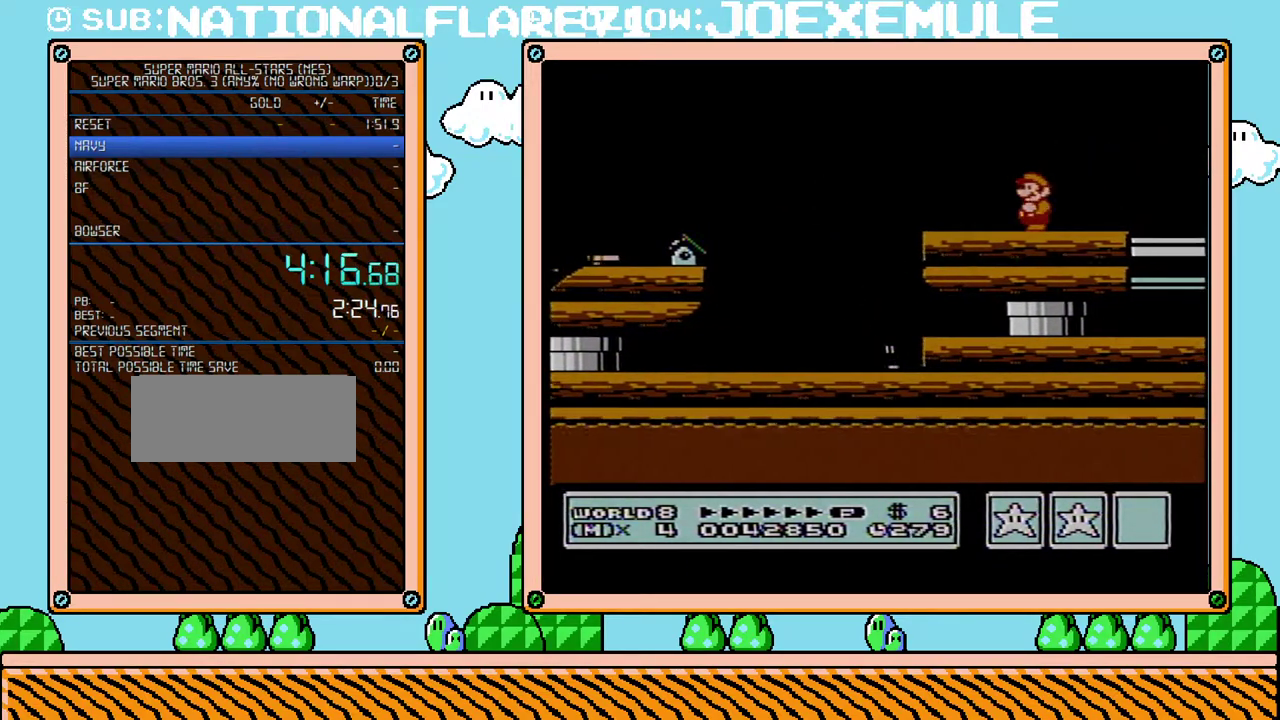
Gameplay with a controller (Nintendo layout); each line is a JSON object with the inputs held at the frame after it. "events" lists button and stick changes between this image and that frame as [ms after this image, input, new state], when the widget could be followed in between. Not read: L3 R3.
{"buttons": ["DPAD_LEFT"], "events": [[417, "DPAD_LEFT", "down"]]}
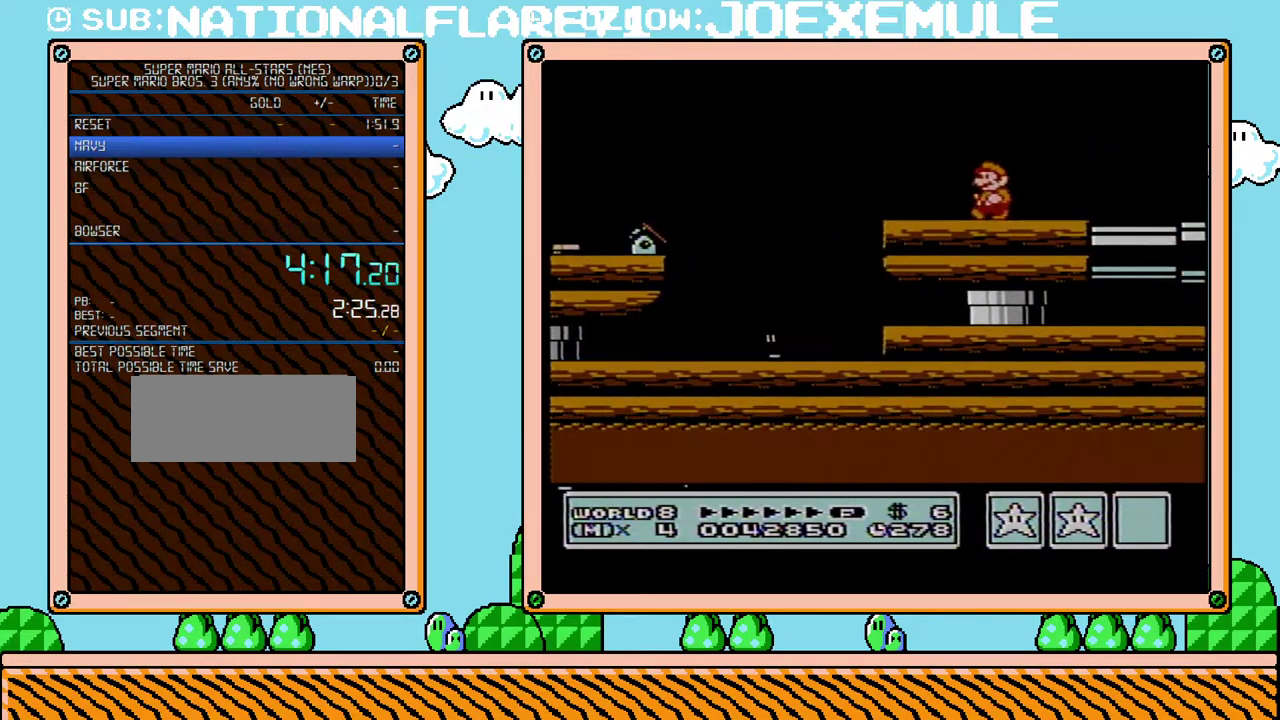
{"buttons": ["DPAD_DOWN"], "events": [[67, "DPAD_LEFT", "up"], [500, "DPAD_DOWN", "down"]]}
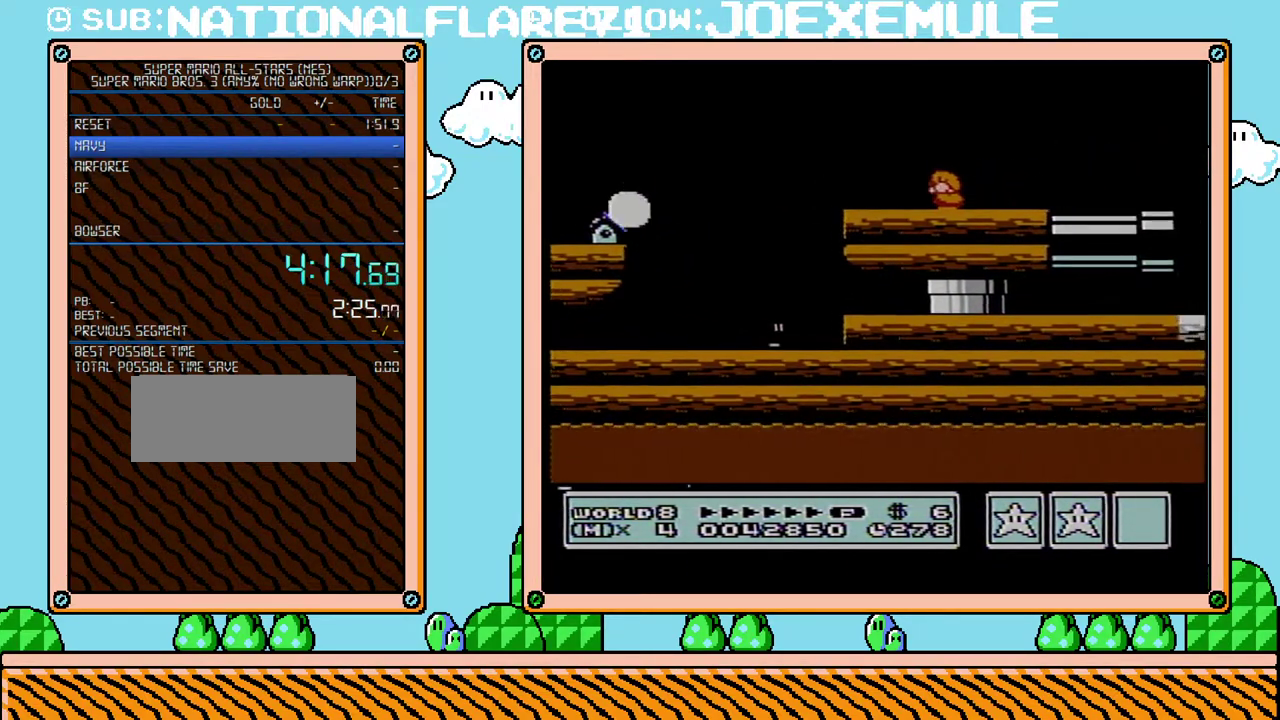
{"buttons": ["A", "DPAD_DOWN"], "events": [[167, "A", "down"]]}
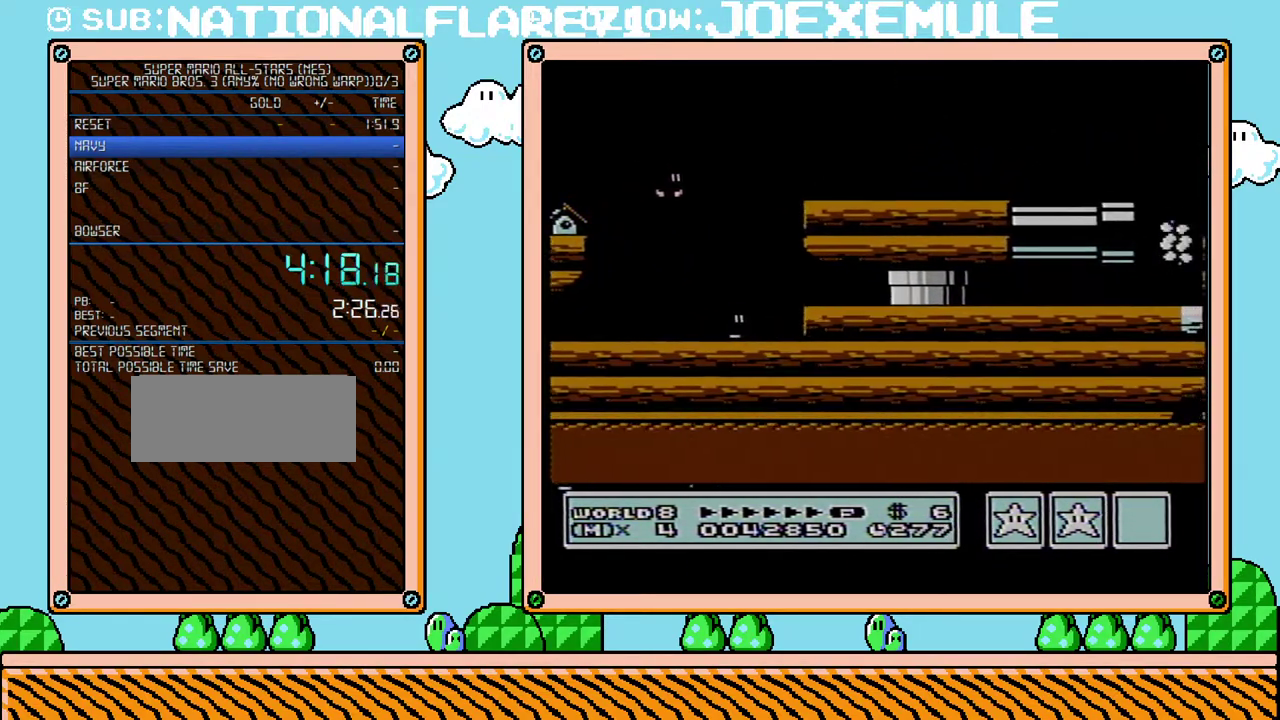
{"buttons": [], "events": [[133, "DPAD_DOWN", "up"], [383, "A", "up"]]}
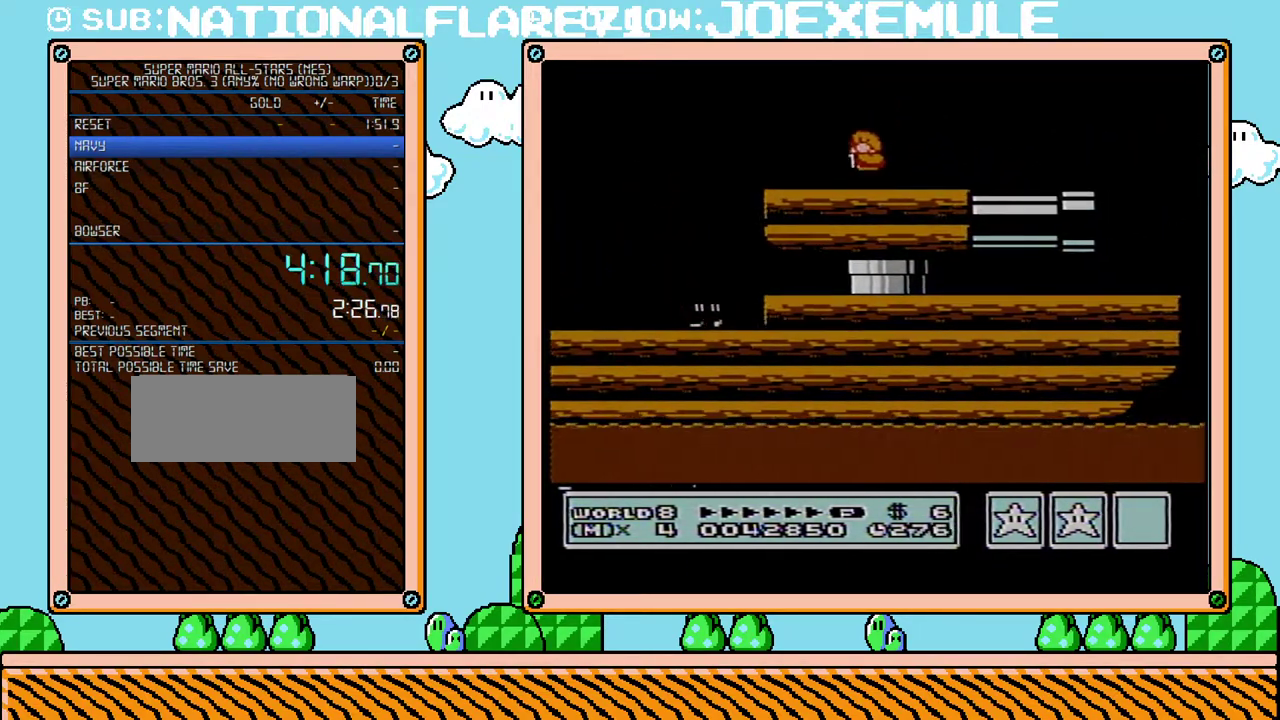
{"buttons": ["A"], "events": [[433, "A", "down"]]}
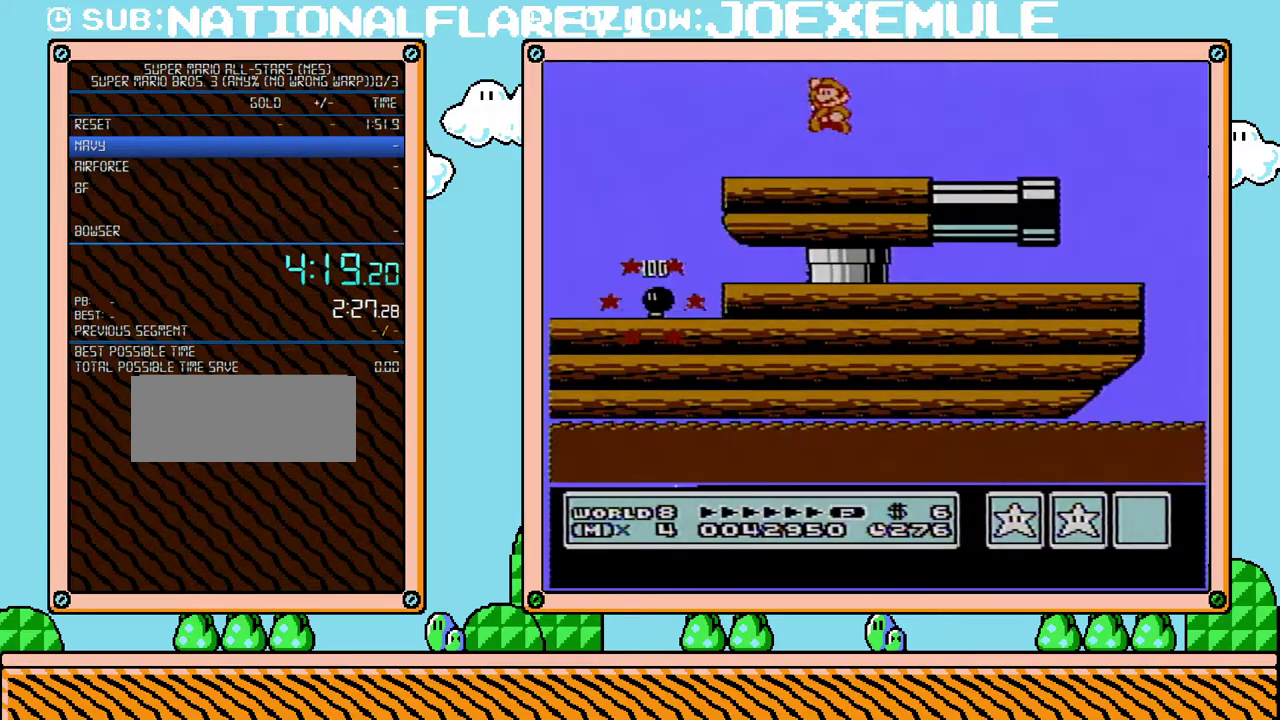
{"buttons": [], "events": [[450, "A", "up"]]}
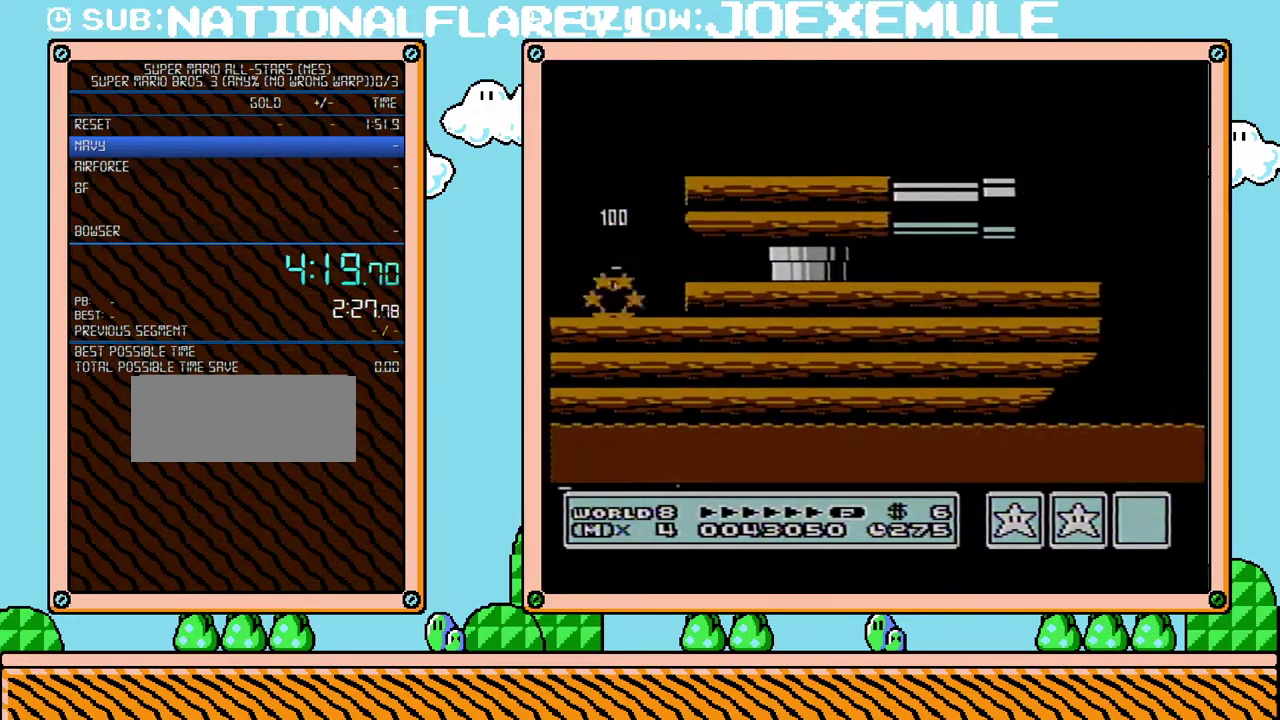
{"buttons": ["A"], "events": [[133, "B", "down"], [217, "B", "up"], [500, "A", "down"]]}
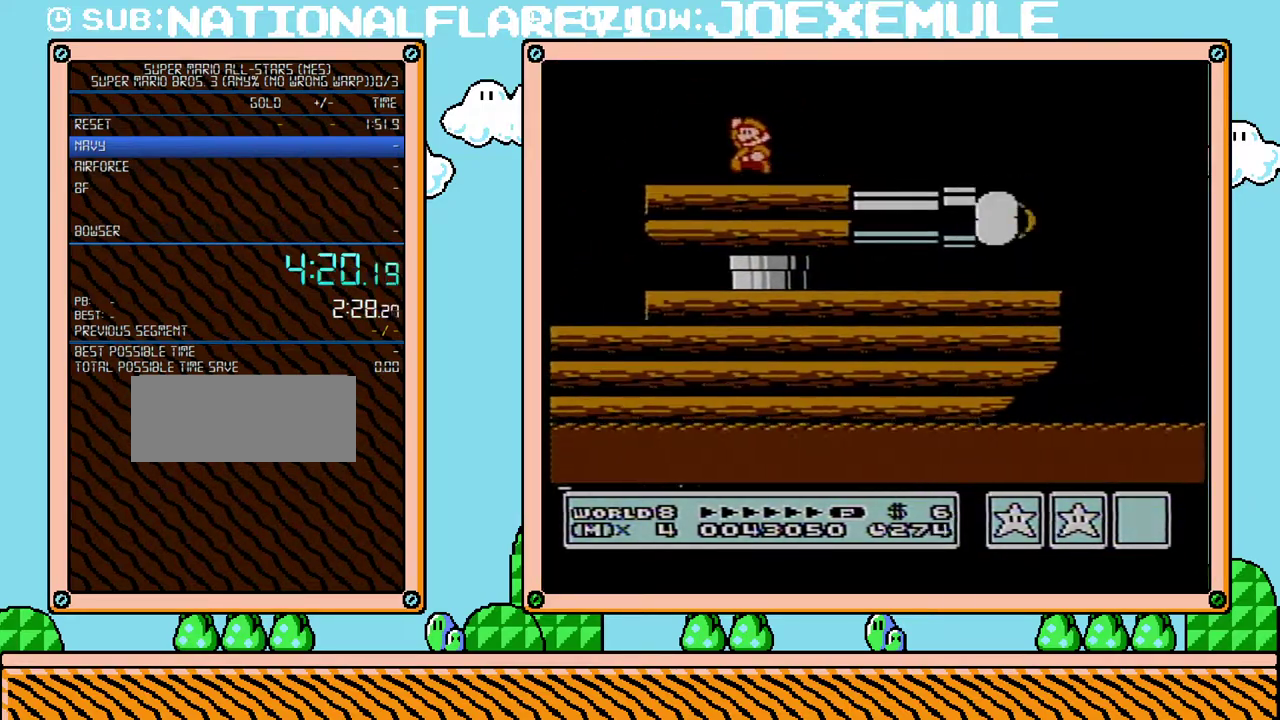
{"buttons": [], "events": [[167, "A", "up"], [217, "B", "down"], [350, "B", "up"]]}
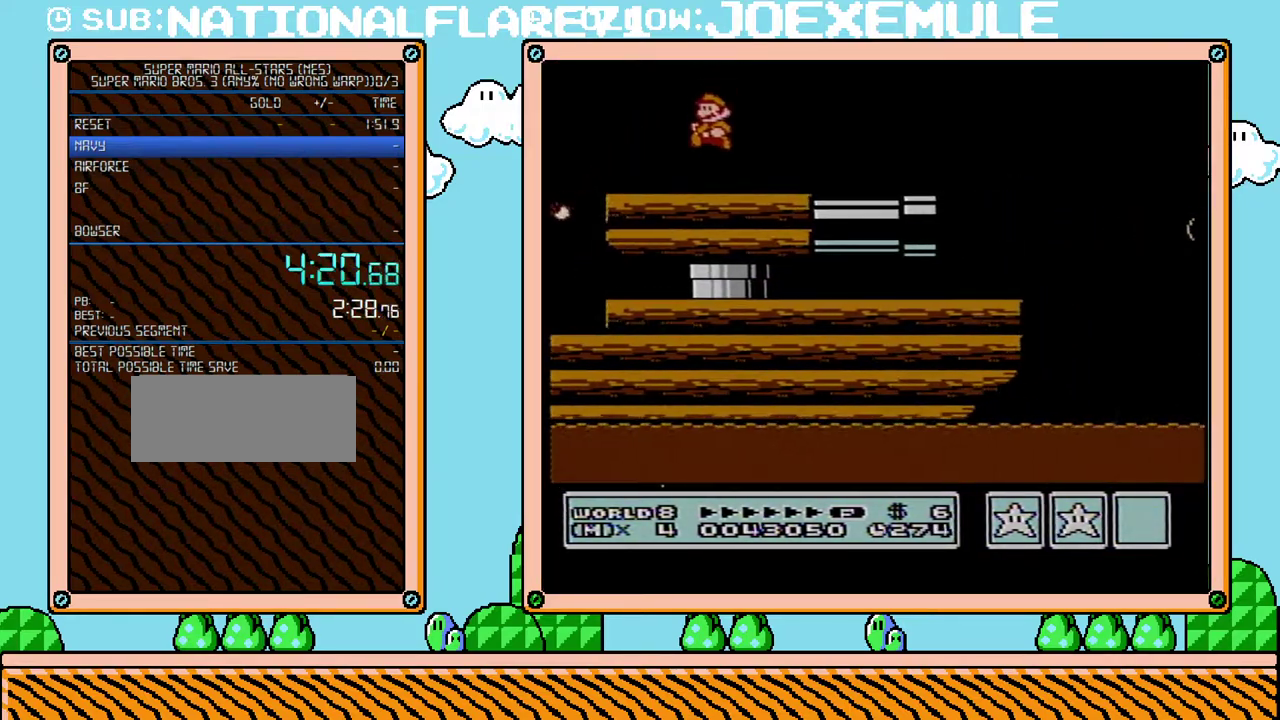
{"buttons": [], "events": [[200, "A", "down"], [283, "A", "up"], [283, "B", "down"], [467, "B", "up"]]}
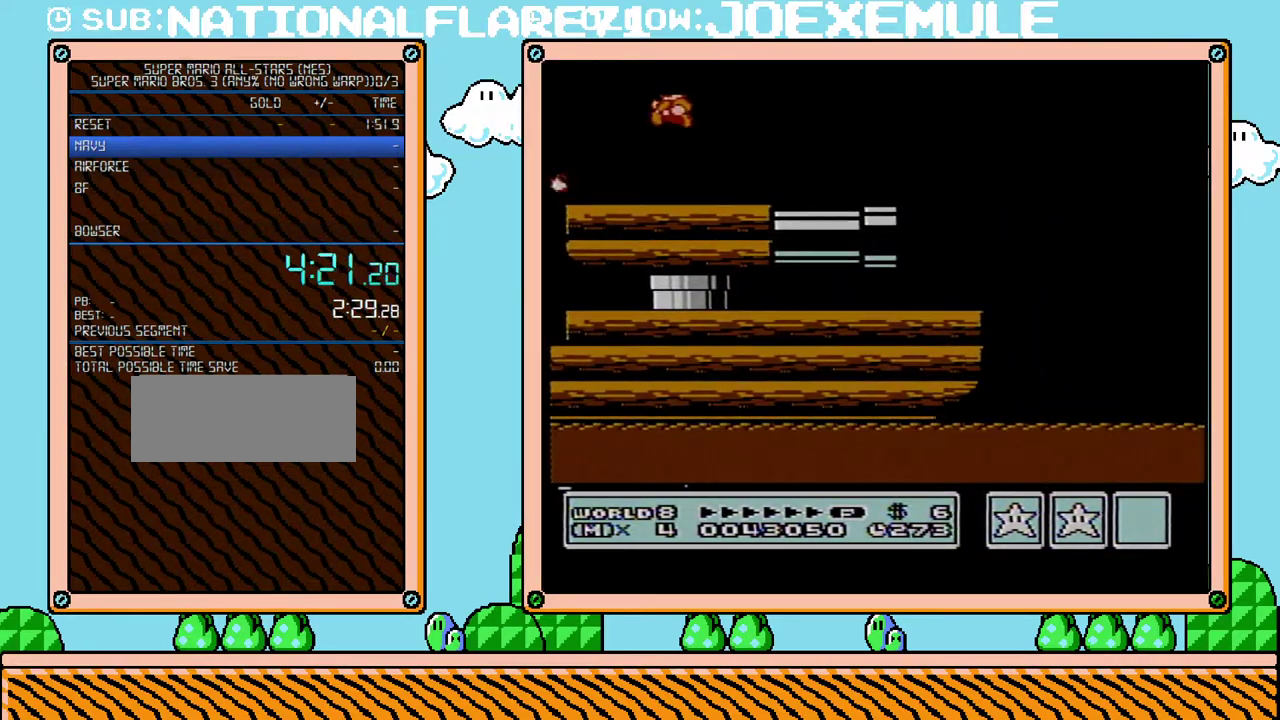
{"buttons": [], "events": [[350, "A", "down"], [450, "A", "up"]]}
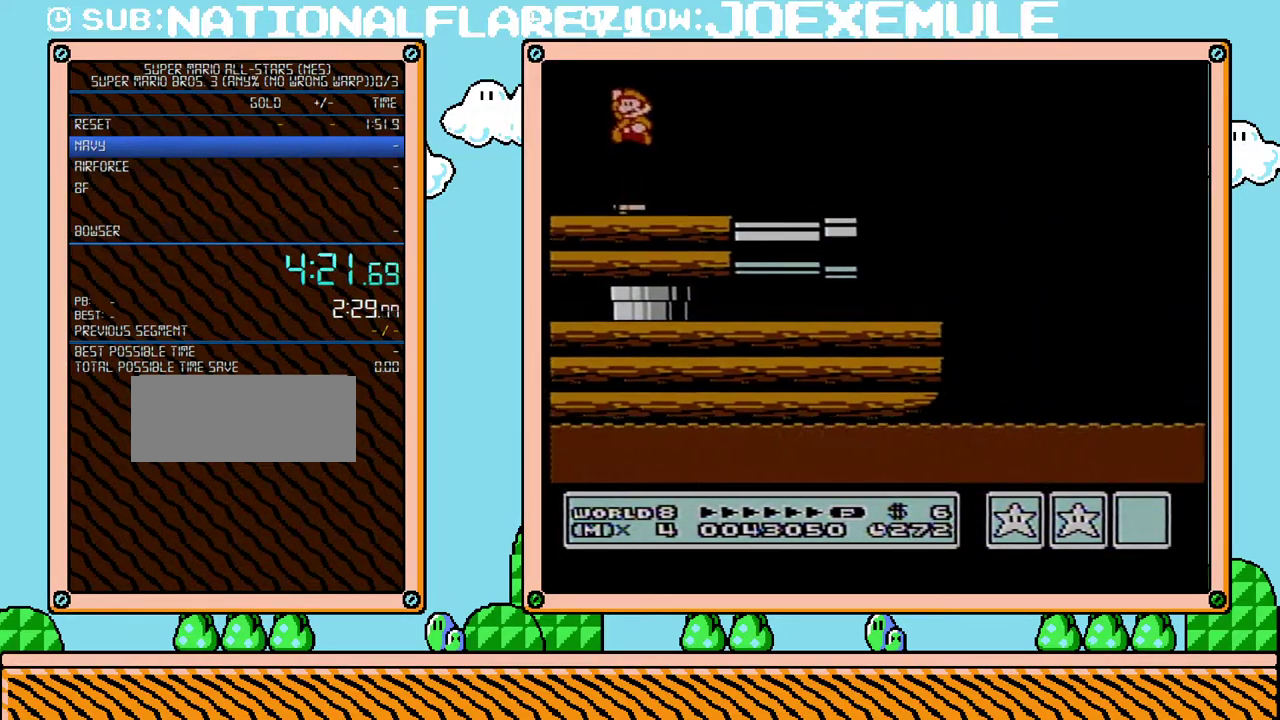
{"buttons": ["B", "DPAD_LEFT"], "events": [[417, "DPAD_LEFT", "down"], [500, "B", "down"]]}
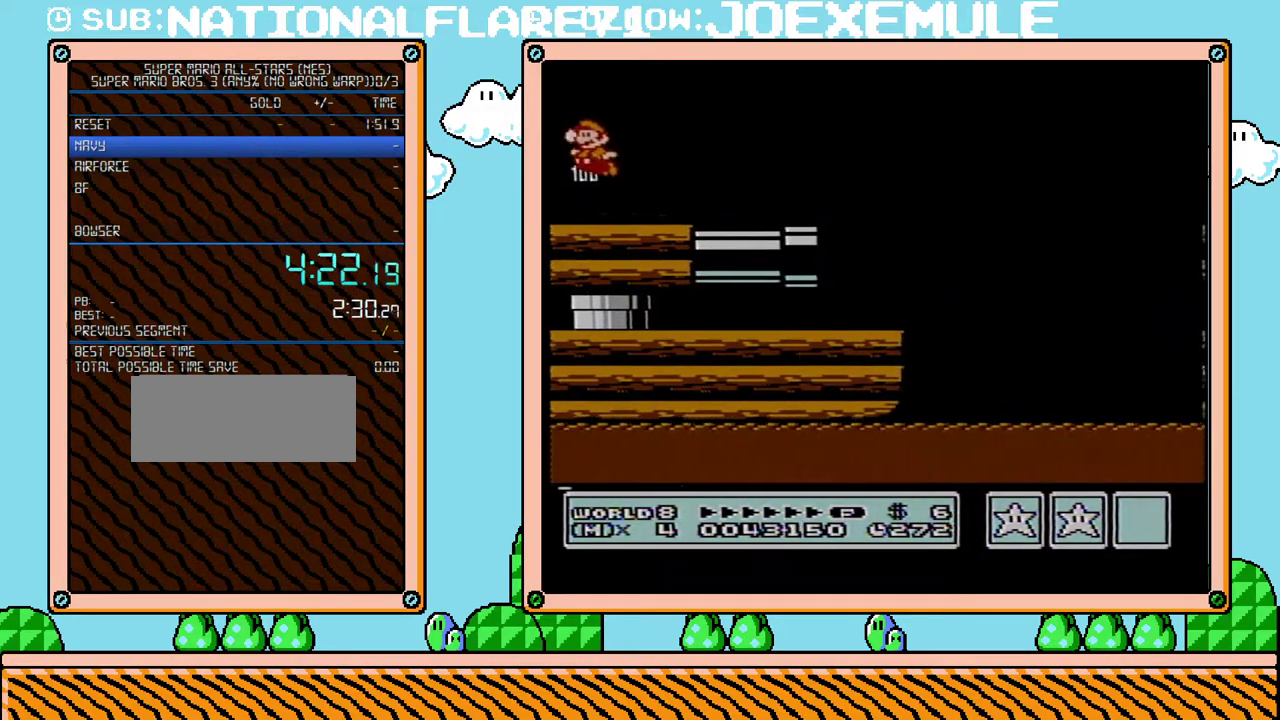
{"buttons": ["B", "DPAD_LEFT"], "events": [[67, "B", "up"], [200, "B", "down"], [250, "B", "up"], [500, "B", "down"]]}
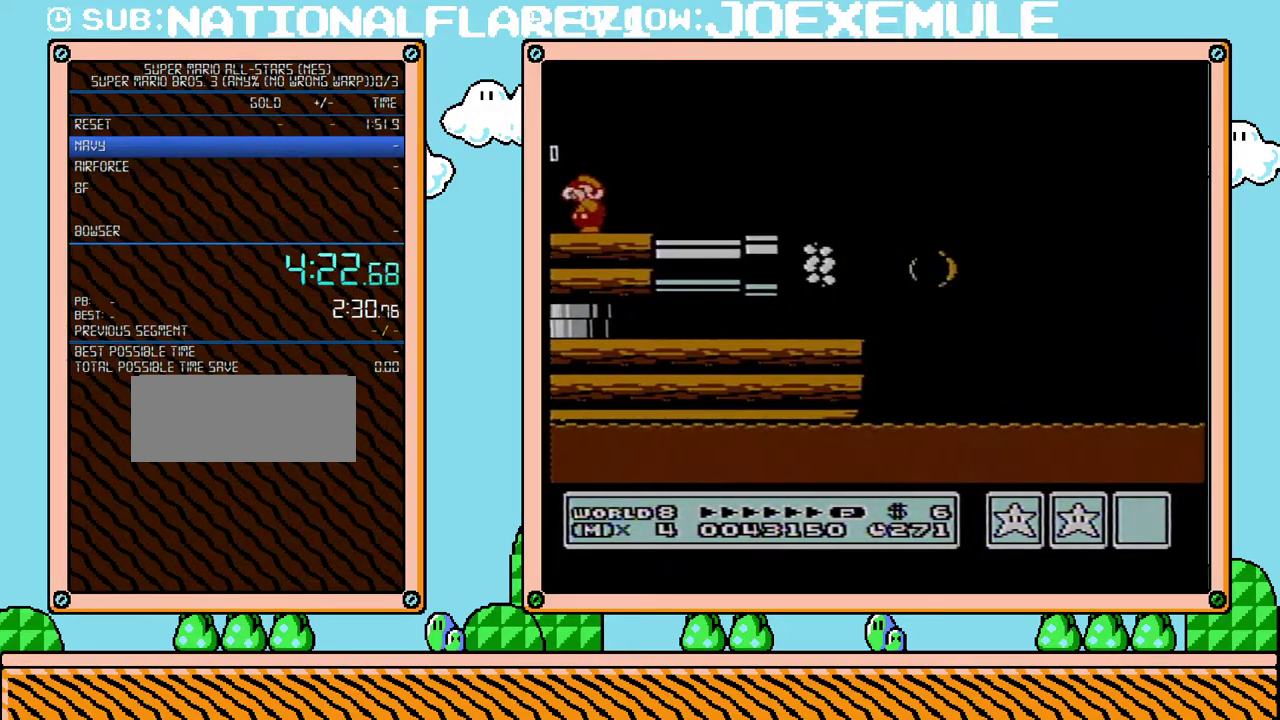
{"buttons": ["DPAD_LEFT"], "events": [[67, "B", "up"], [133, "B", "down"], [217, "B", "up"], [283, "B", "down"], [350, "B", "up"], [450, "B", "down"], [500, "B", "up"]]}
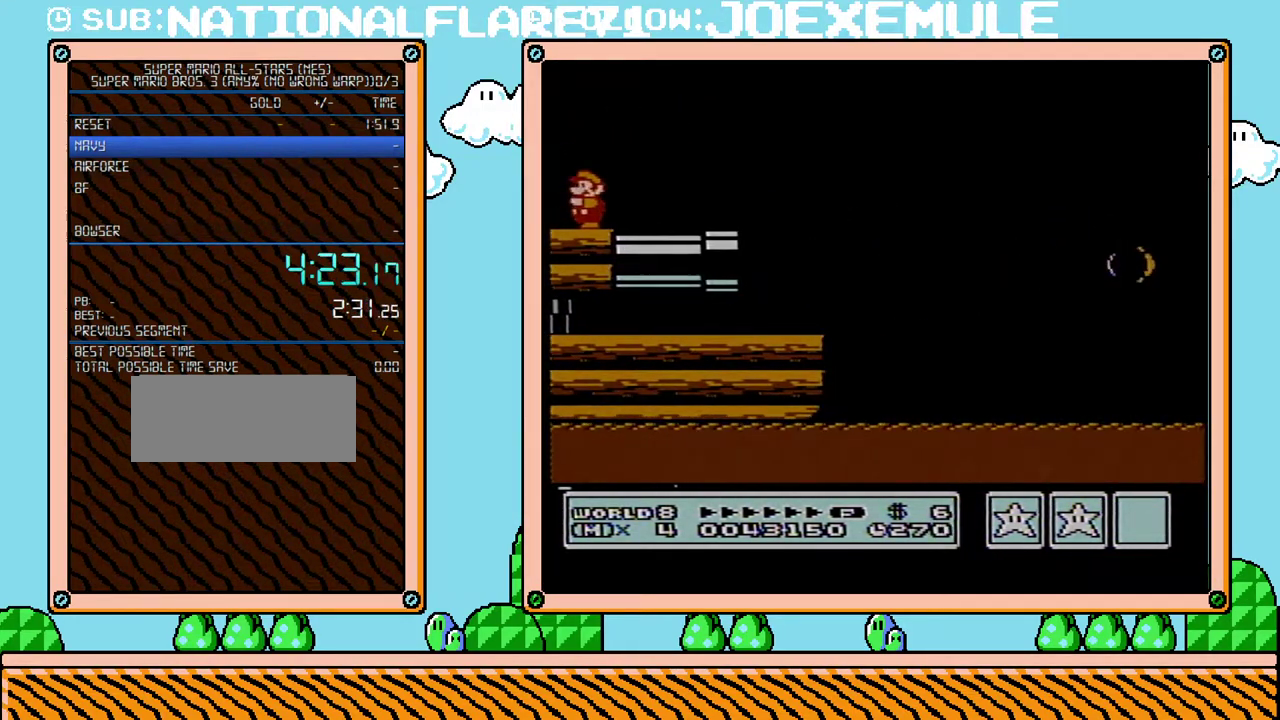
{"buttons": ["B", "DPAD_LEFT"], "events": [[67, "B", "down"], [133, "B", "up"], [183, "B", "down"], [283, "B", "up"], [350, "B", "down"], [450, "B", "up"], [500, "B", "down"]]}
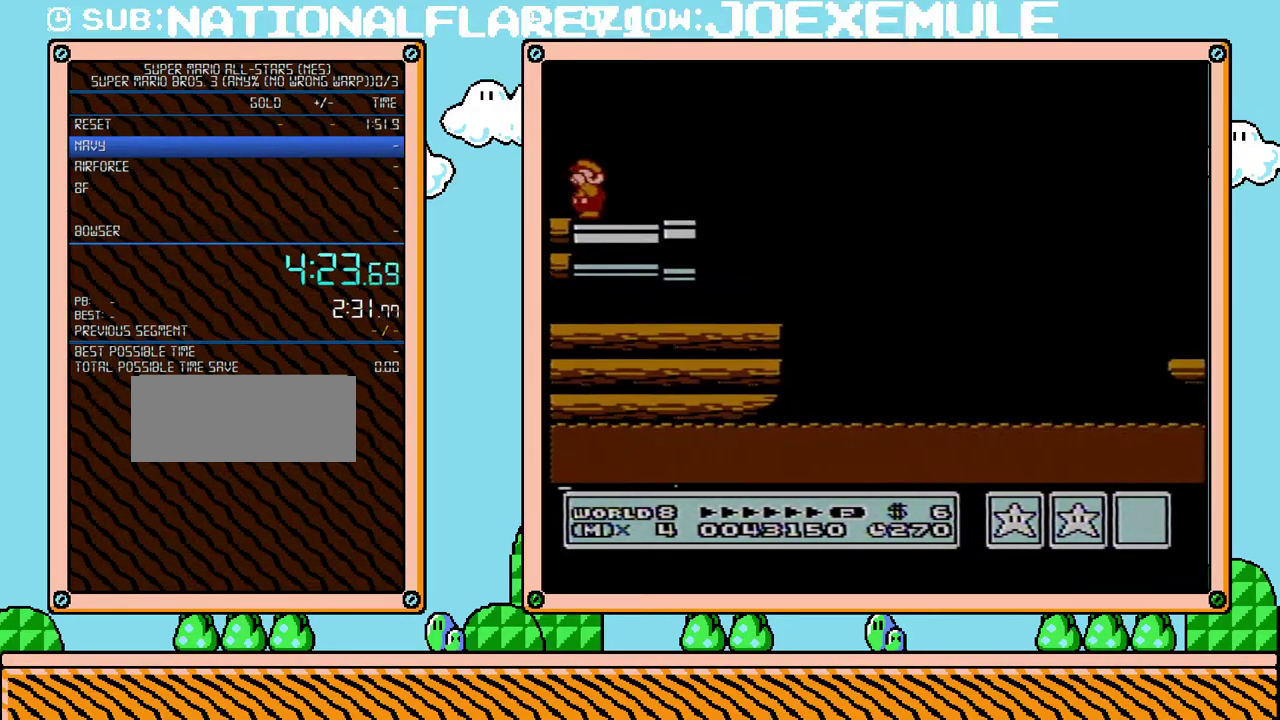
{"buttons": ["DPAD_LEFT"], "events": [[67, "B", "up"], [133, "B", "down"], [200, "B", "up"], [283, "B", "down"], [350, "B", "up"], [417, "B", "down"], [500, "B", "up"]]}
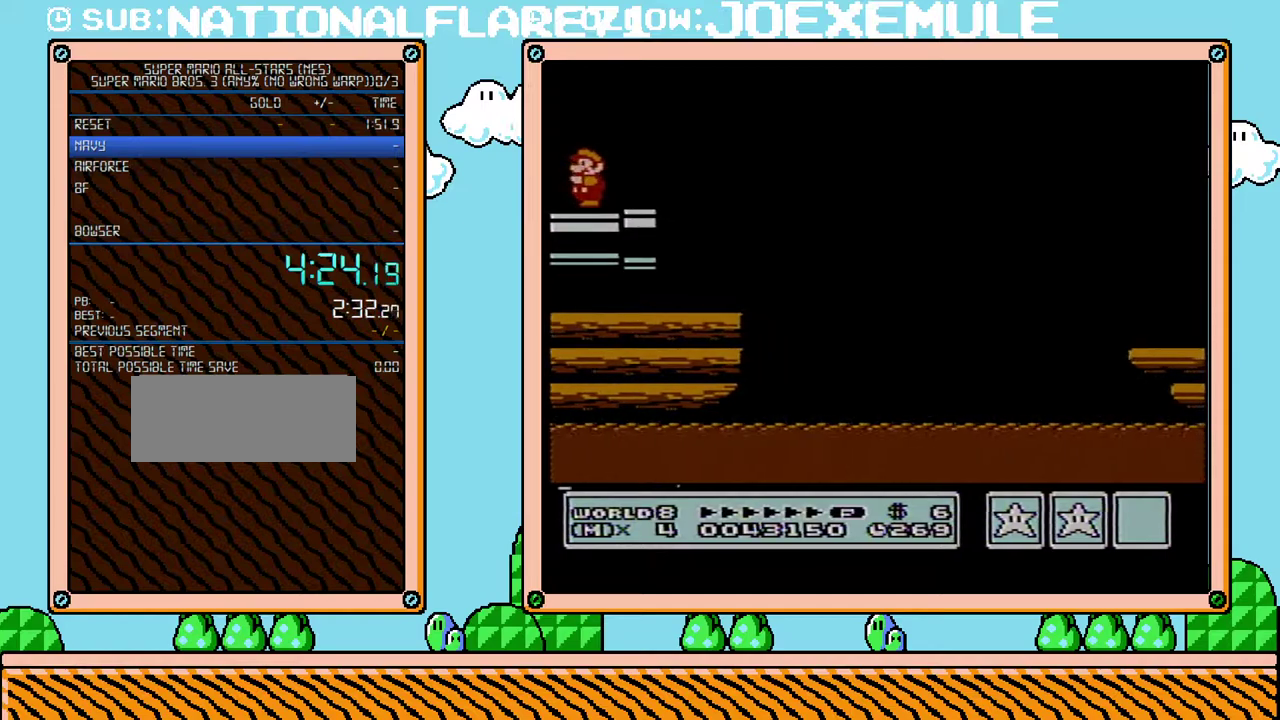
{"buttons": [], "events": [[67, "B", "down"], [133, "B", "up"], [200, "B", "down"], [283, "B", "up"], [350, "B", "down"], [450, "B", "up"], [467, "DPAD_LEFT", "up"]]}
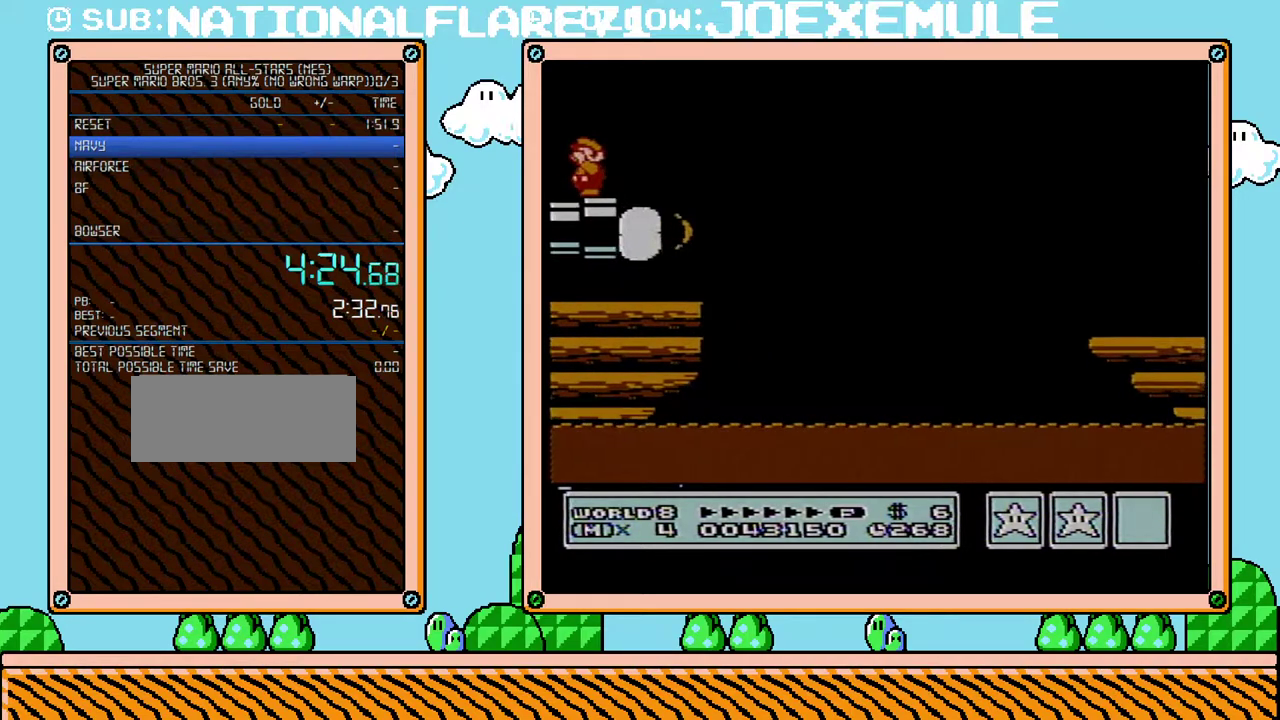
{"buttons": ["B"], "events": [[17, "B", "down"]]}
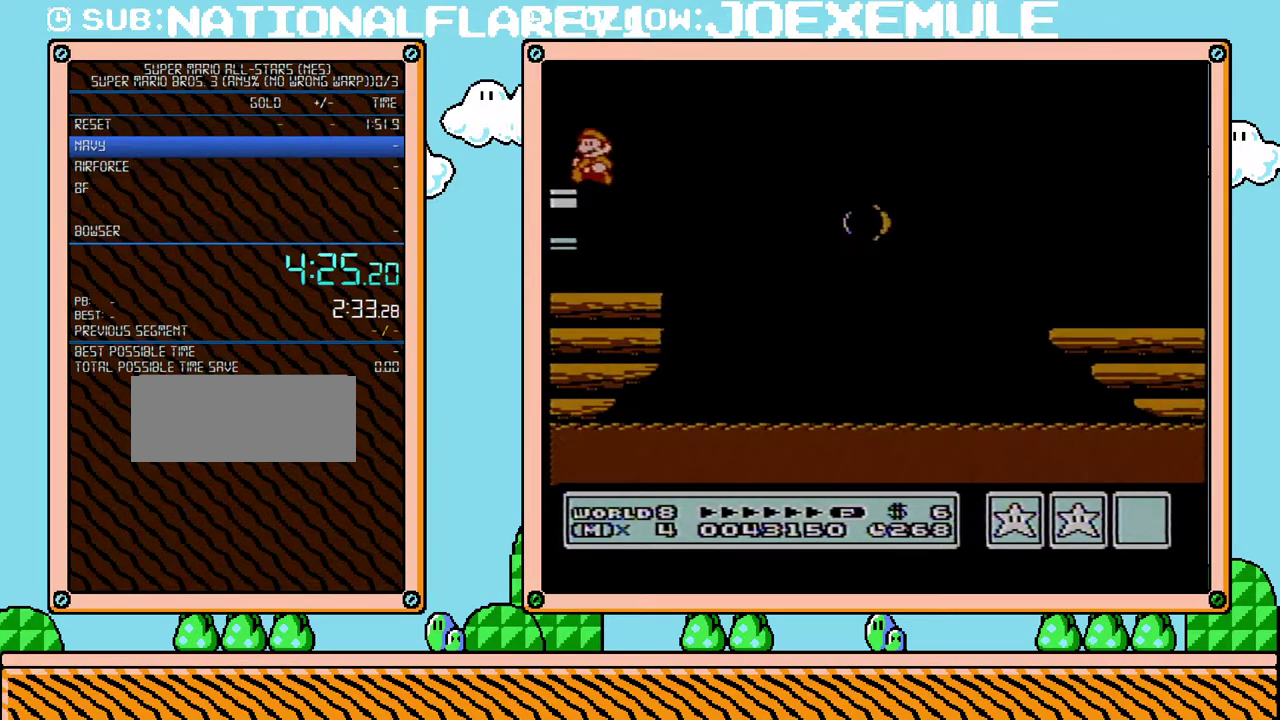
{"buttons": ["A", "B", "DPAD_RIGHT"], "events": [[133, "DPAD_RIGHT", "down"], [500, "A", "down"]]}
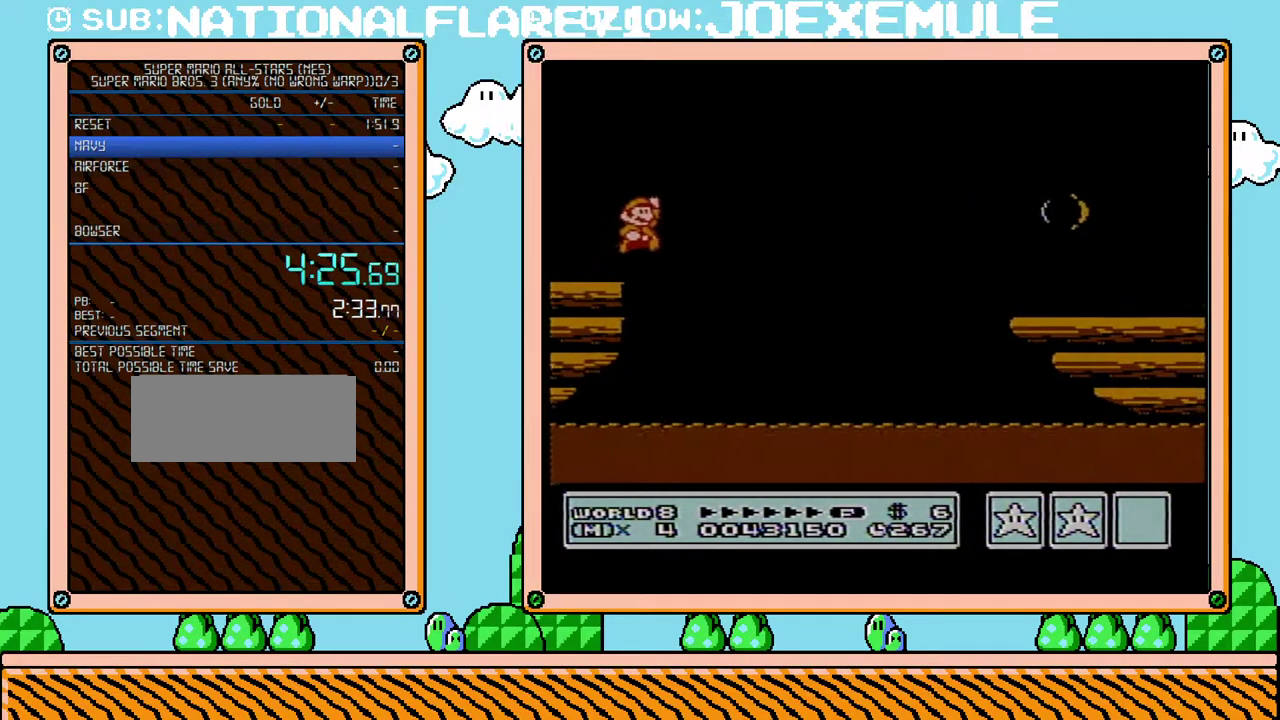
{"buttons": ["A", "B", "DPAD_UP"], "events": [[467, "DPAD_UP", "down"], [500, "DPAD_RIGHT", "up"]]}
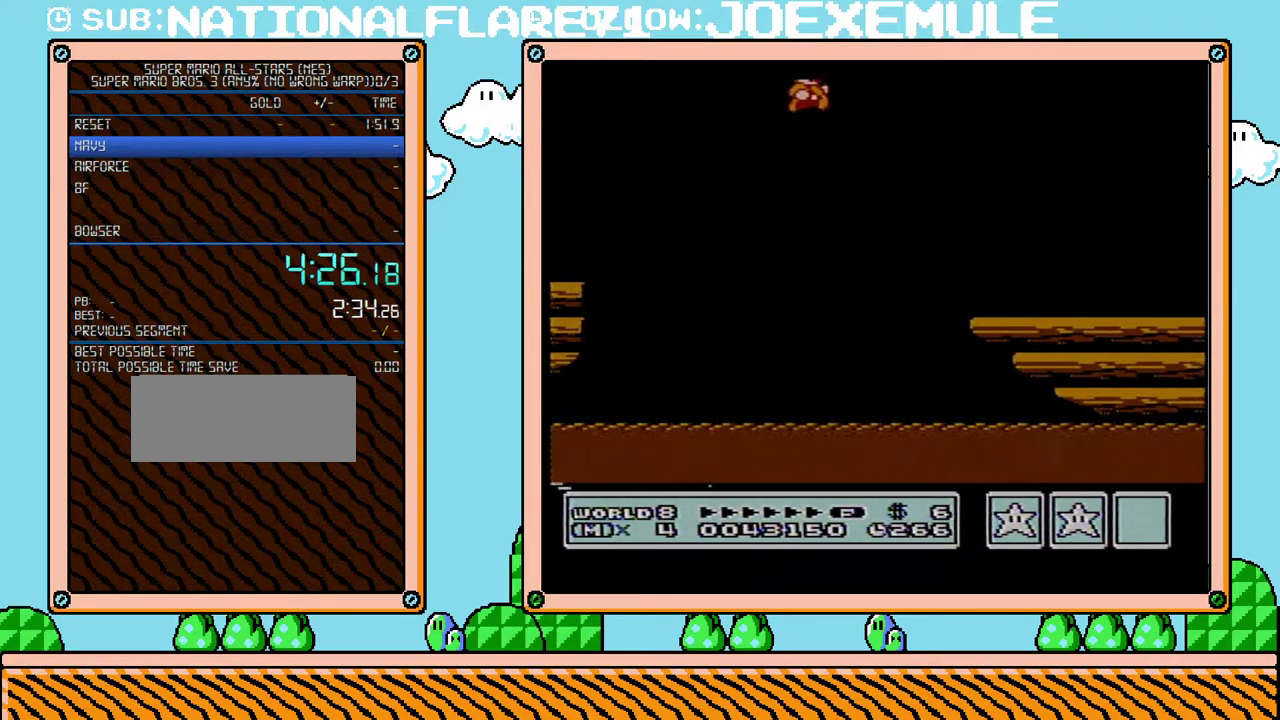
{"buttons": ["B", "DPAD_RIGHT"], "events": [[33, "A", "up"], [33, "DPAD_UP", "up"], [67, "B", "up"], [133, "B", "down"], [200, "DPAD_RIGHT", "down"], [217, "B", "up"], [283, "B", "down"]]}
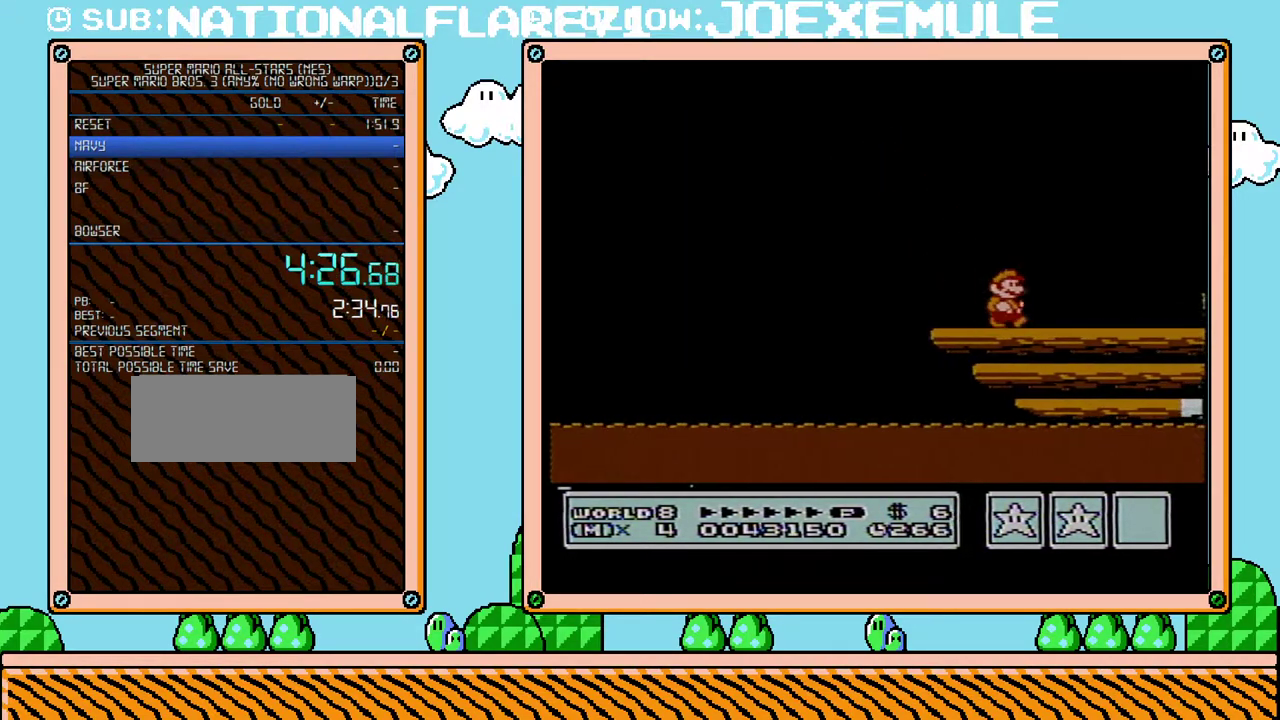
{"buttons": ["A", "B"], "events": [[350, "A", "down"], [383, "DPAD_RIGHT", "up"]]}
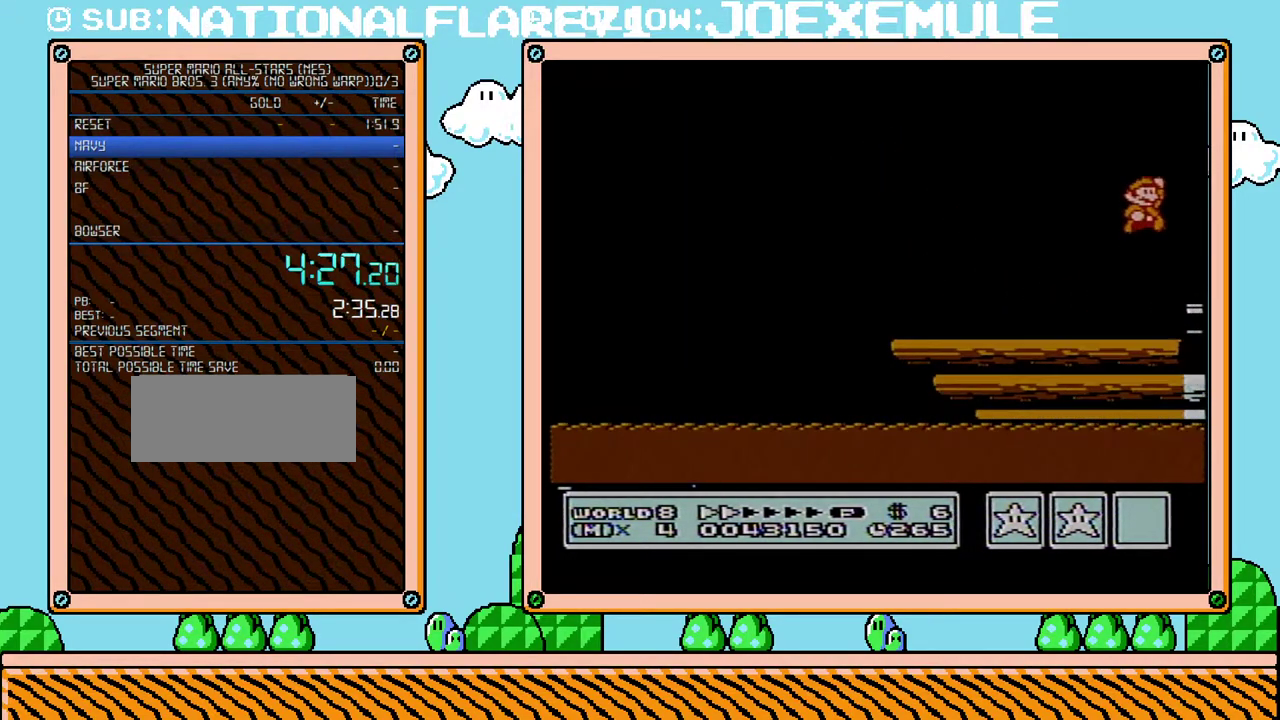
{"buttons": ["DPAD_RIGHT"], "events": [[283, "DPAD_RIGHT", "down"], [383, "A", "up"], [467, "B", "up"]]}
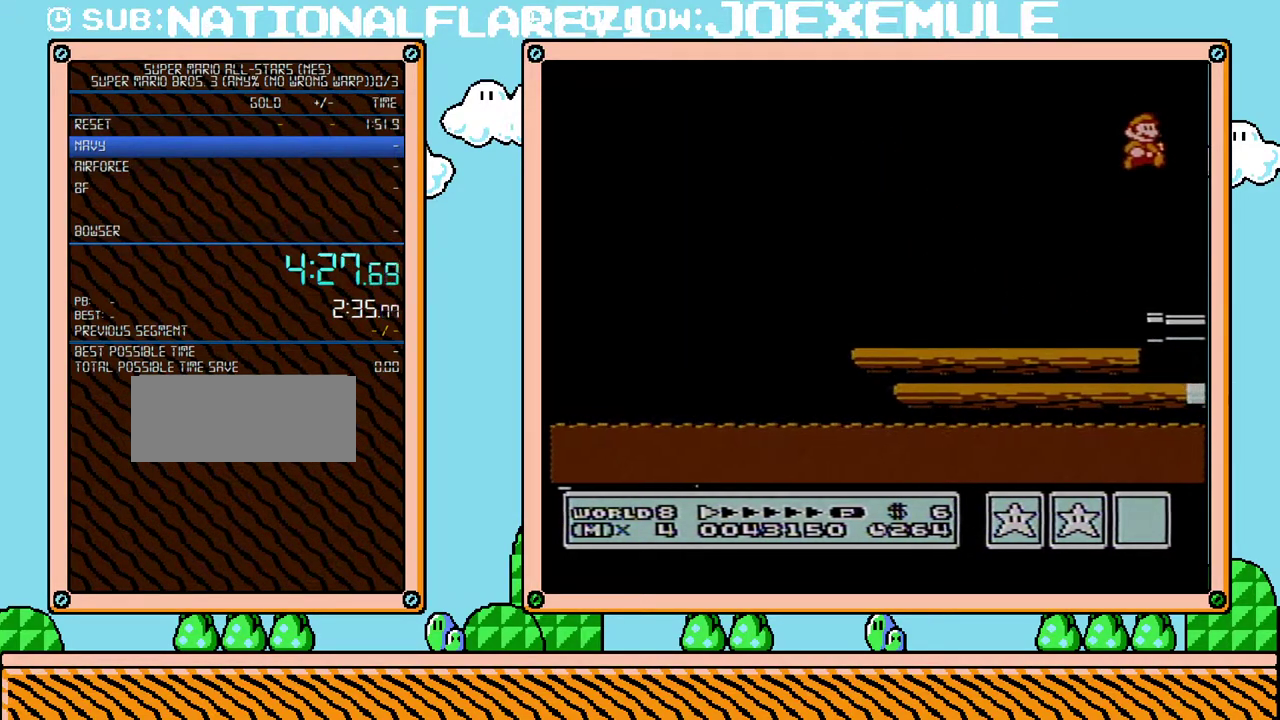
{"buttons": ["DPAD_RIGHT"], "events": [[167, "B", "down"], [383, "B", "up"]]}
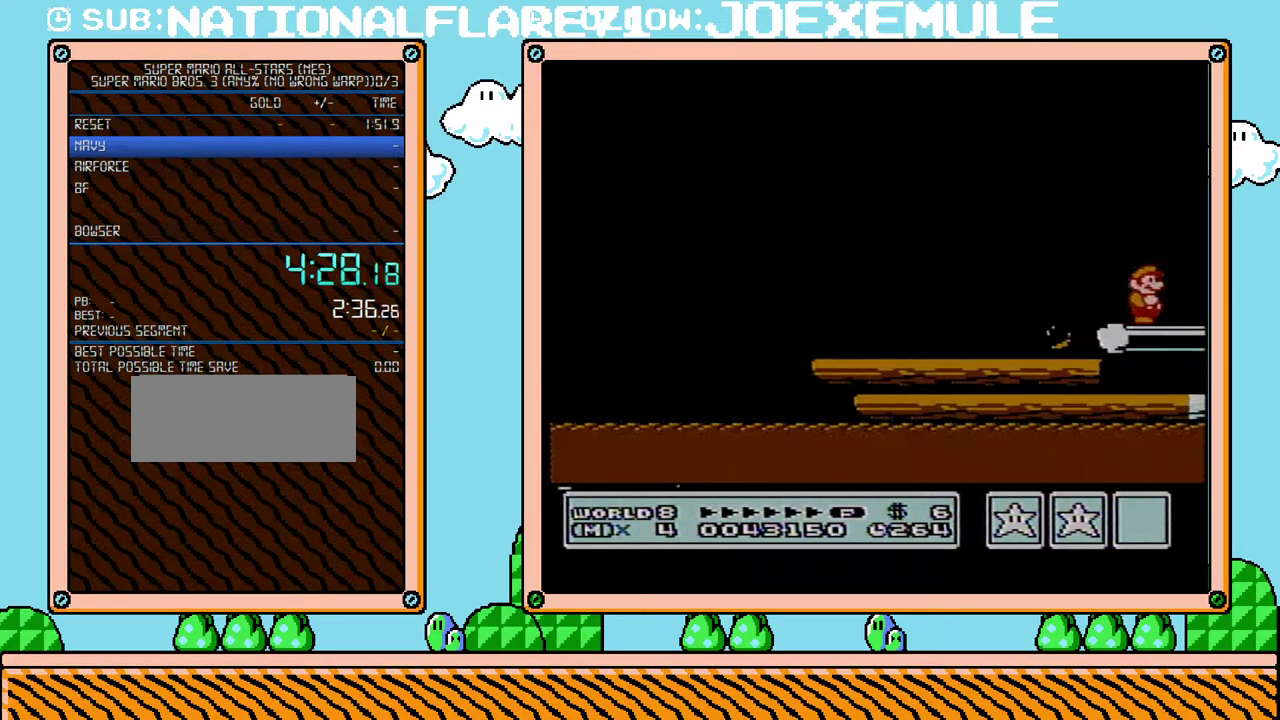
{"buttons": ["B", "DPAD_RIGHT"], "events": [[217, "B", "down"], [317, "B", "up"], [450, "B", "down"]]}
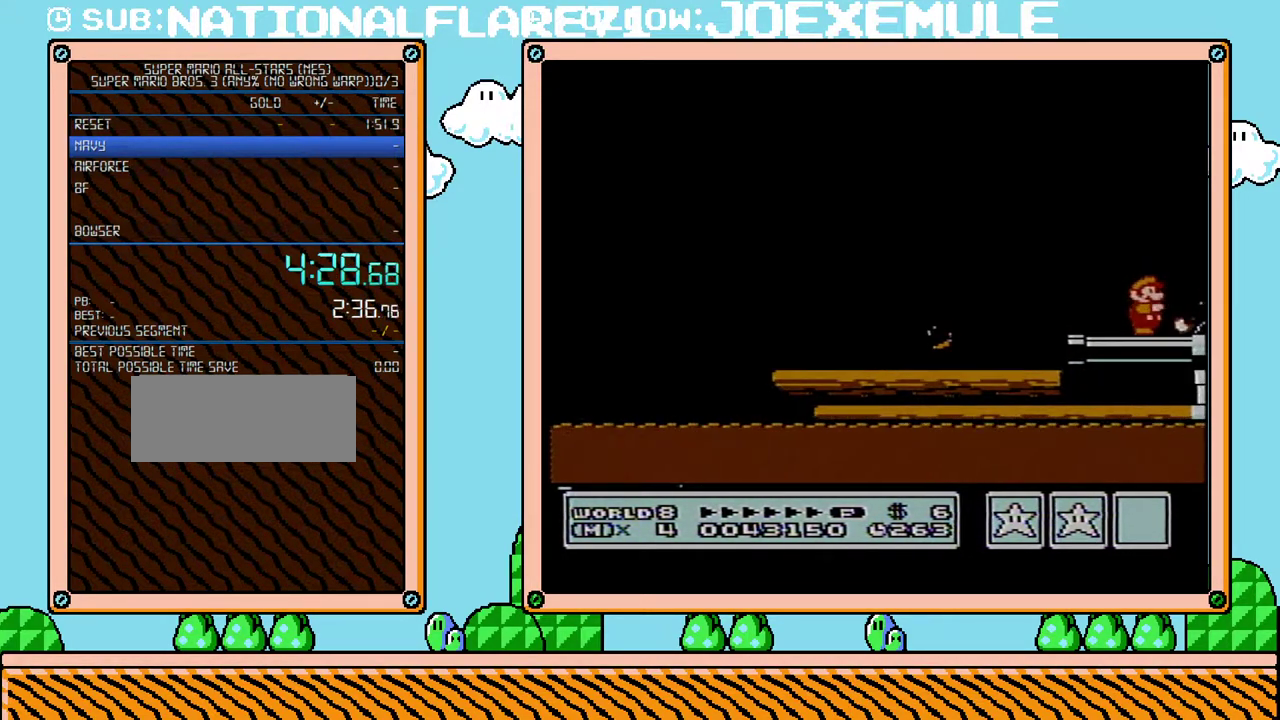
{"buttons": ["B", "DPAD_RIGHT"], "events": [[100, "A", "down"], [133, "B", "up"], [217, "A", "up"], [317, "B", "down"], [417, "B", "up"], [467, "B", "down"]]}
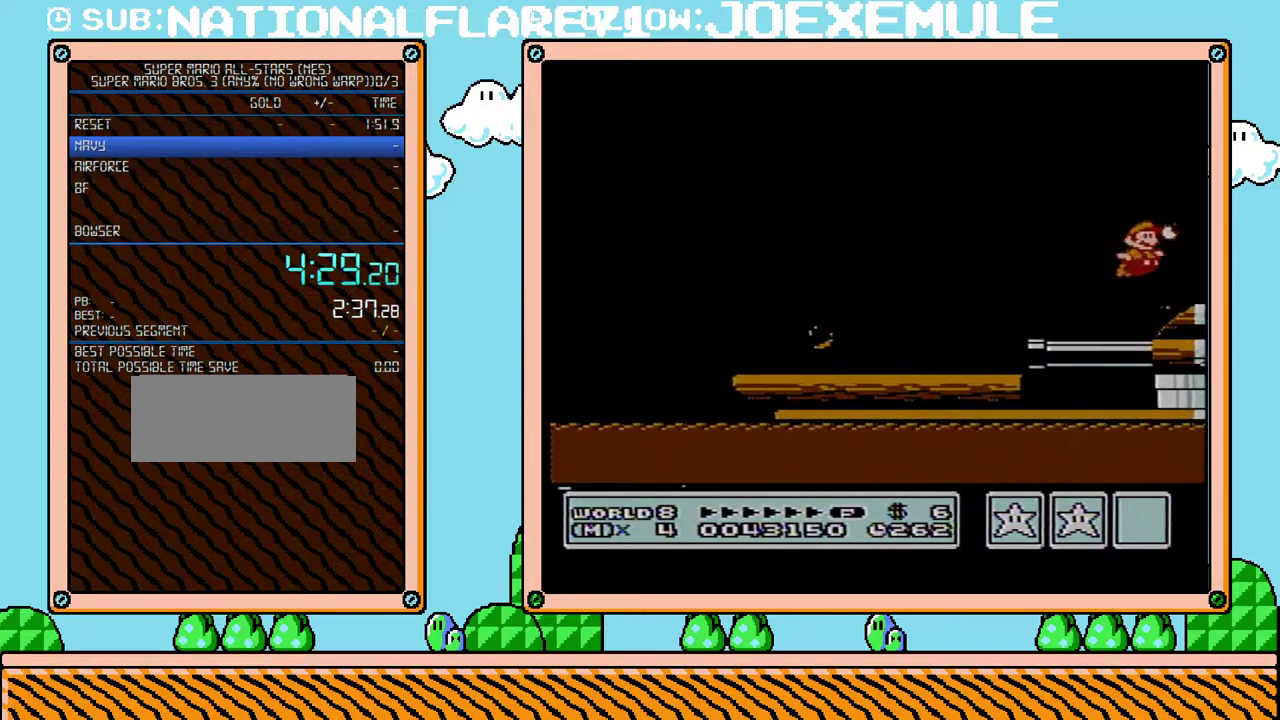
{"buttons": ["DPAD_RIGHT"], "events": [[67, "B", "up"], [133, "B", "down"], [250, "B", "up"]]}
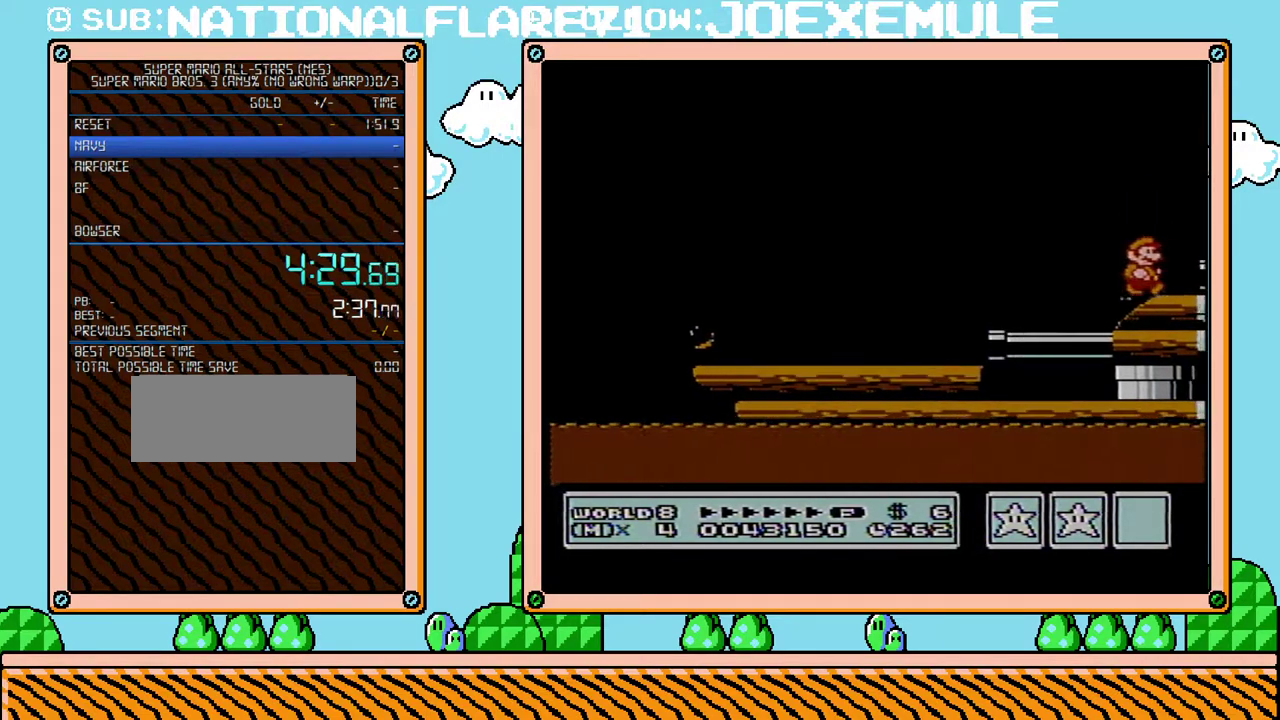
{"buttons": ["DPAD_RIGHT"], "events": [[217, "B", "down"], [283, "A", "down"], [467, "A", "up"], [500, "B", "up"]]}
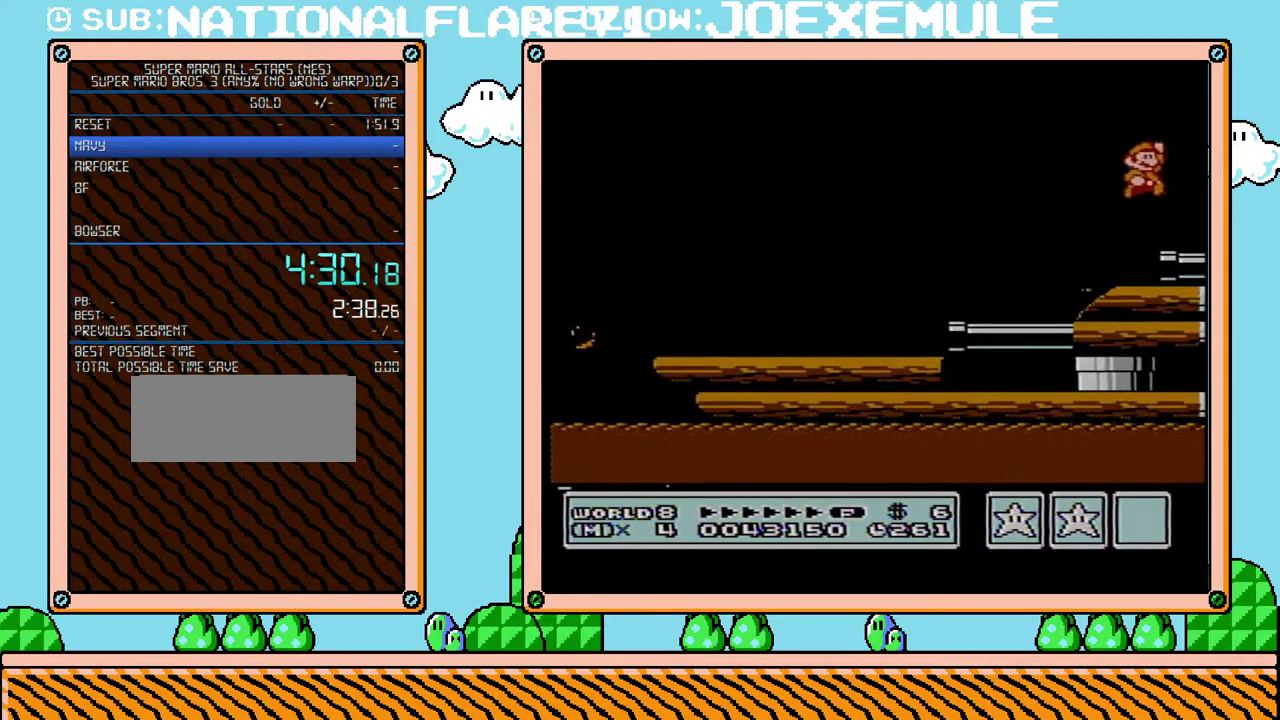
{"buttons": ["DPAD_RIGHT"], "events": [[217, "B", "down"], [283, "B", "up"], [383, "B", "down"], [467, "B", "up"]]}
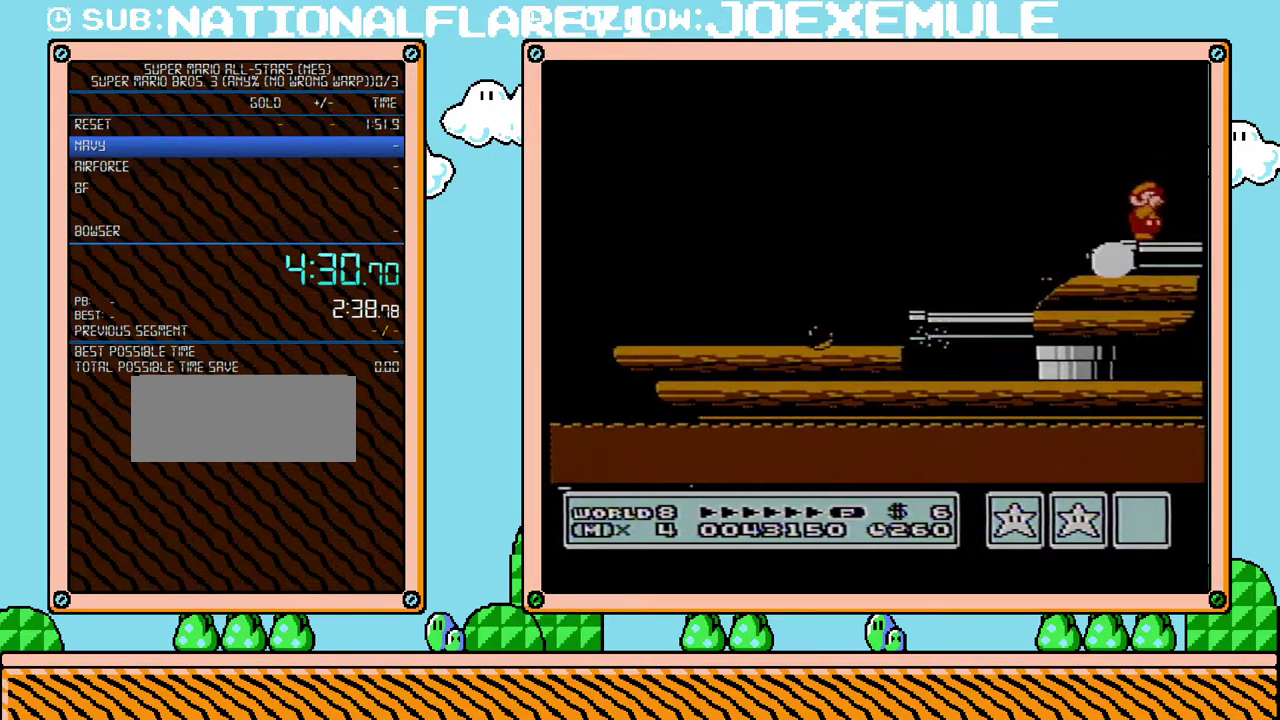
{"buttons": ["DPAD_RIGHT"], "events": [[33, "B", "down"], [100, "B", "up"], [200, "B", "down"], [317, "B", "up"]]}
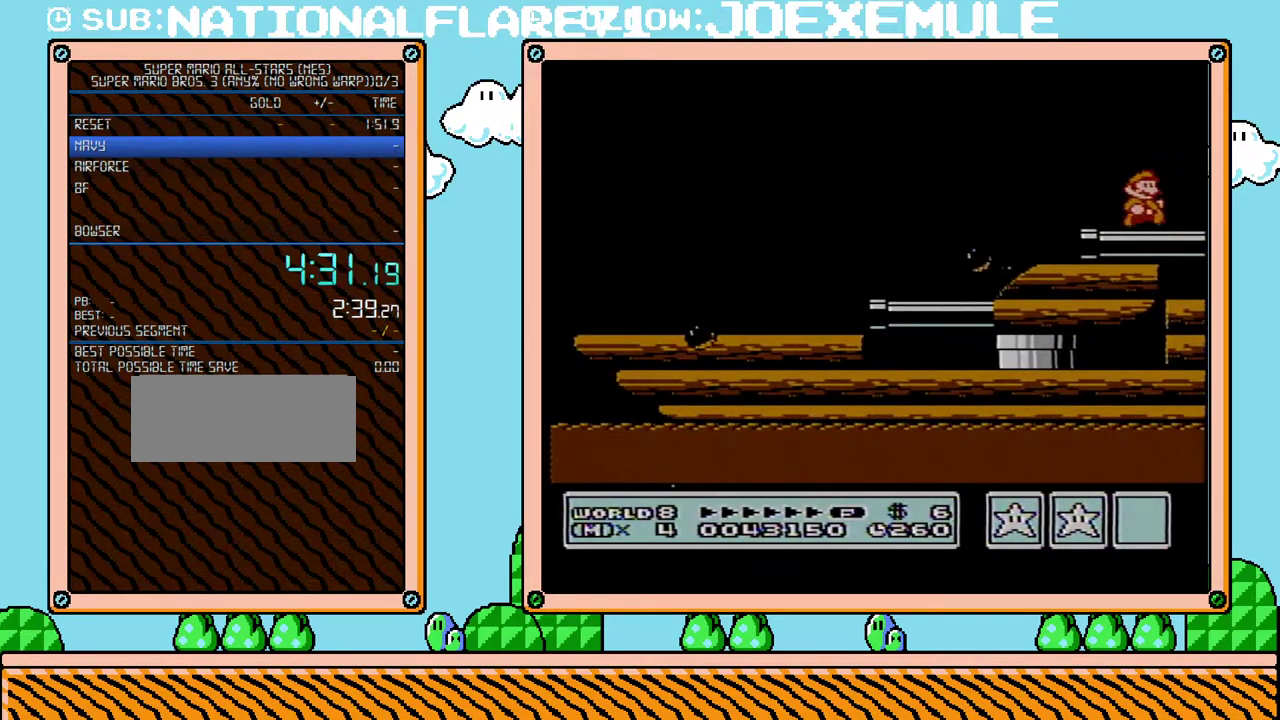
{"buttons": ["B", "DPAD_RIGHT"], "events": [[67, "A", "down"], [200, "A", "up"], [200, "B", "down"], [317, "B", "up"], [417, "B", "down"]]}